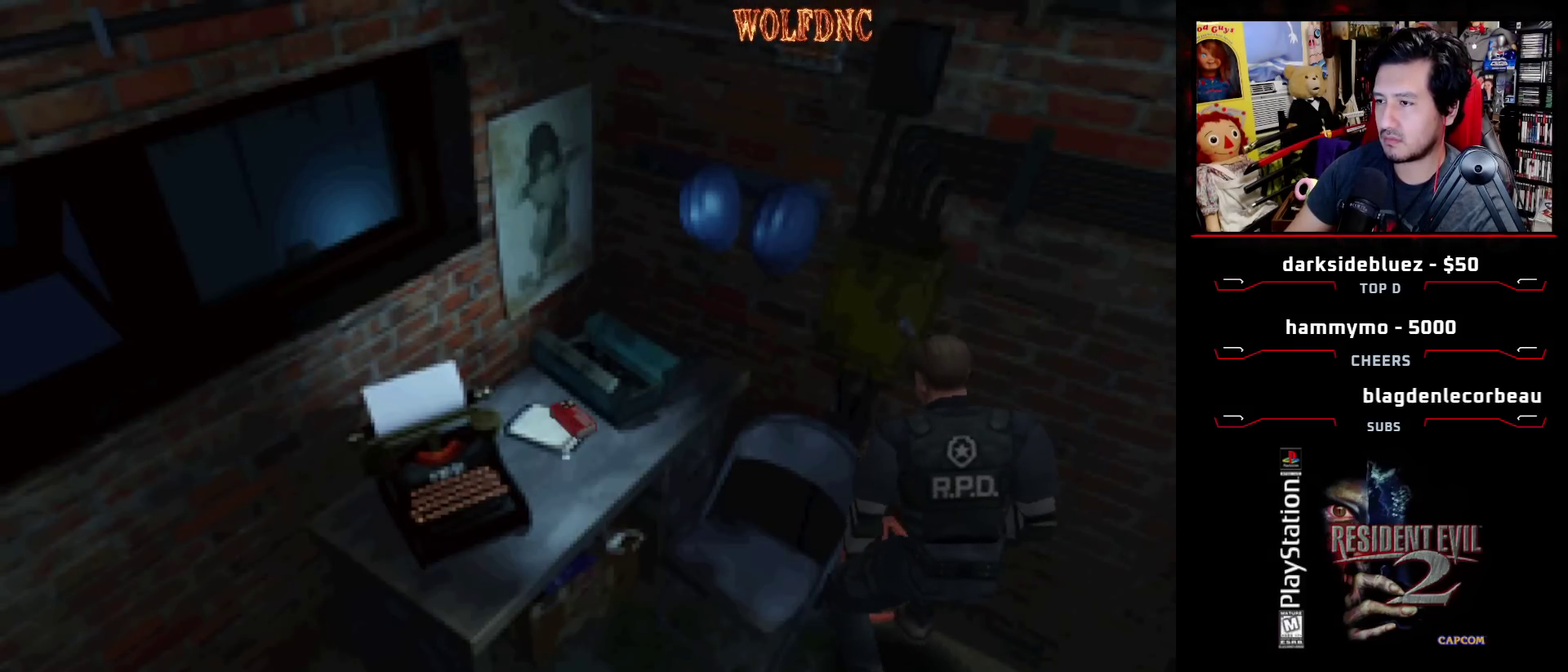
Gameplay with a controller (PlayStation layout); each line is a JSON object with the inputs held at the frame after it. "events" lists button and stick changes between this image and that frame as [ms after this image, input, new state], when the widget could be followed in between. Not read: L3 R3 other_buttons.
{"buttons": ["CROSS"], "events": [[17, "CROSS", "down"], [117, "CROSS", "up"], [117, "DPAD_LEFT", "up"], [117, "DPAD_UP", "up"], [117, "SQUARE", "up"], [200, "CROSS", "down"], [300, "CROSS", "up"], [350, "CROSS", "down"], [433, "CROSS", "up"], [483, "CROSS", "down"]]}
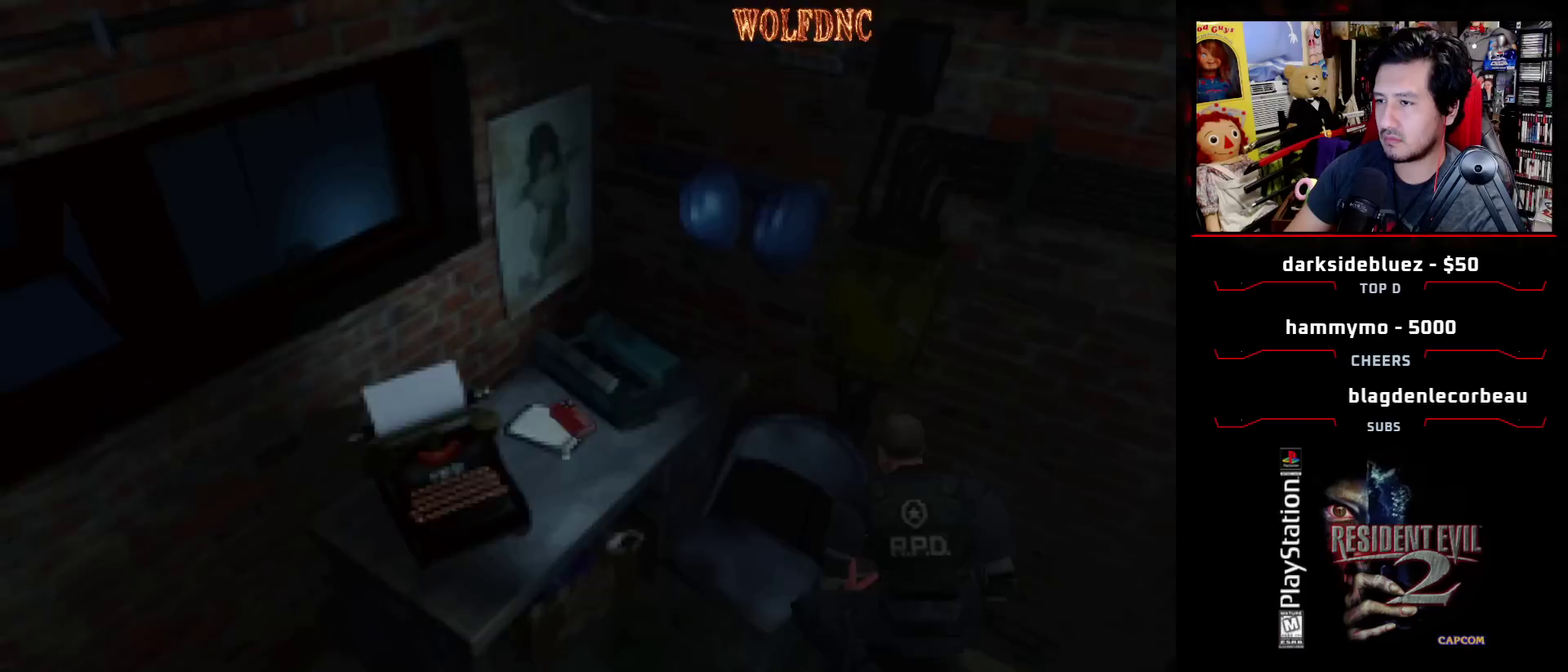
{"buttons": ["CROSS"], "events": [[83, "CROSS", "up"], [133, "CROSS", "down"], [217, "CROSS", "up"], [267, "CROSS", "down"]]}
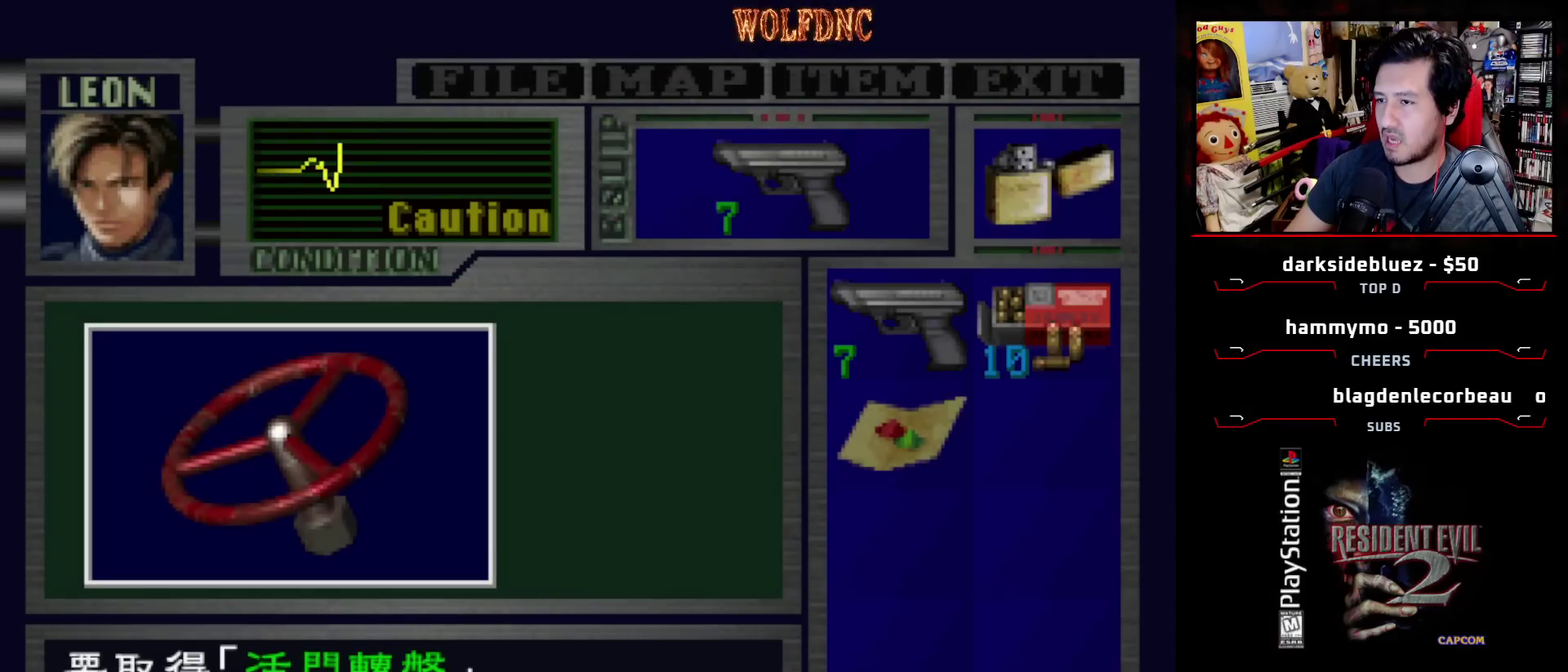
{"buttons": ["CROSS", "SQUARE", "DPAD_LEFT"], "events": [[433, "DPAD_LEFT", "down"], [483, "SQUARE", "down"]]}
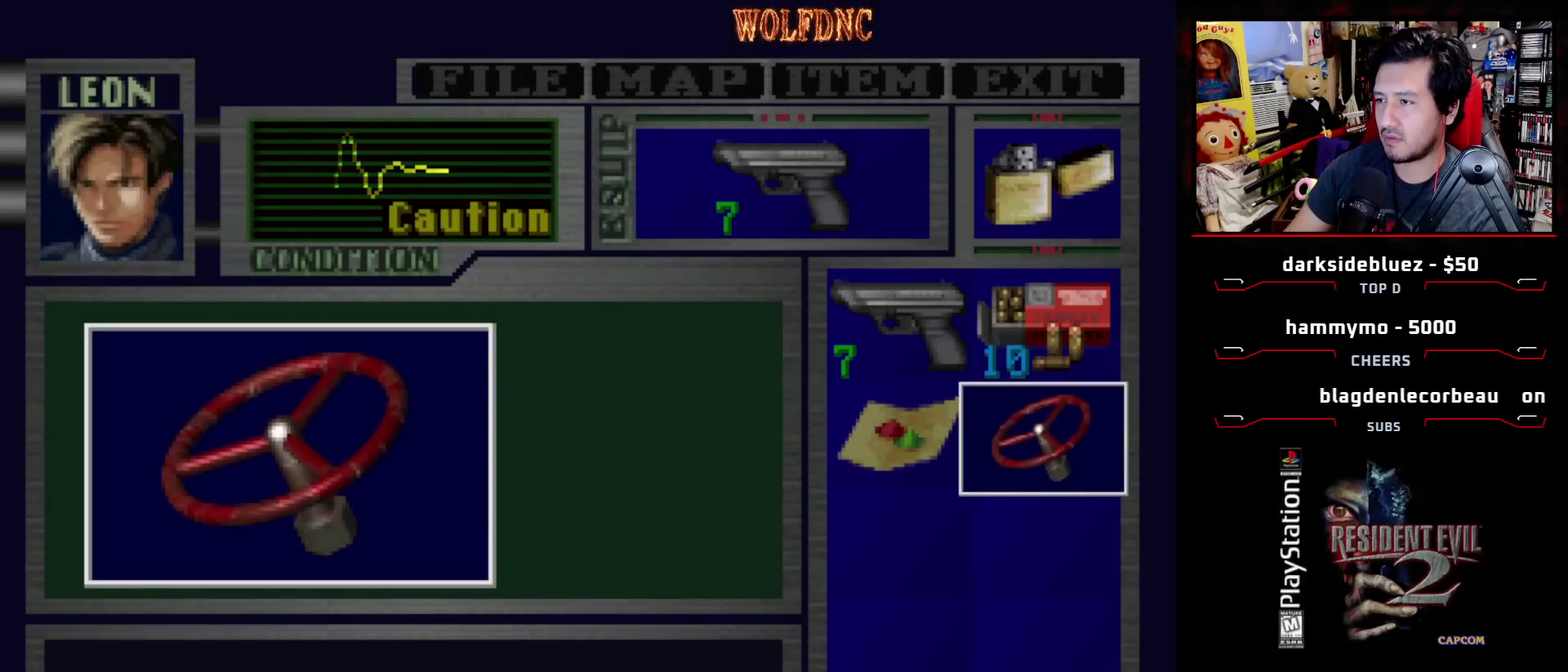
{"buttons": ["DPAD_LEFT"], "events": [[117, "SQUARE", "up"], [217, "SQUARE", "down"], [300, "SQUARE", "up"], [350, "CROSS", "up"]]}
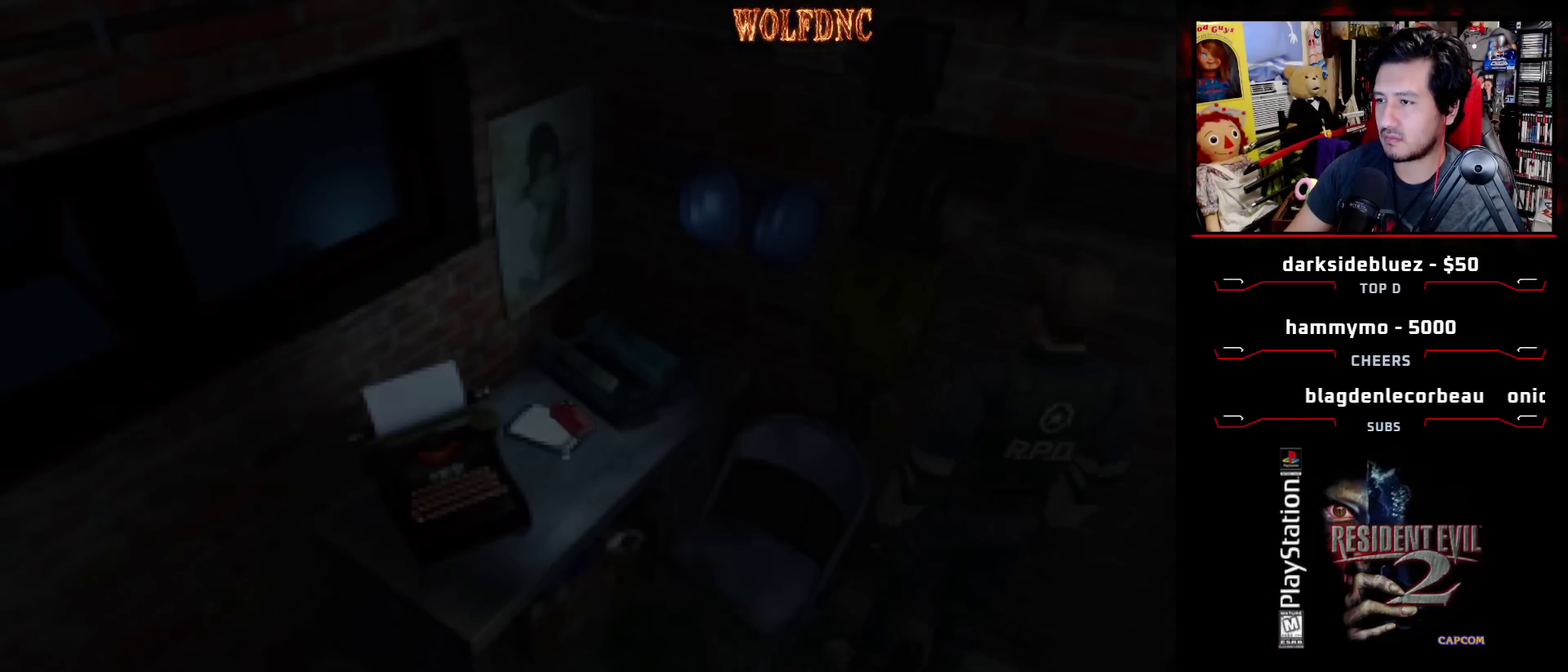
{"buttons": ["SQUARE", "DPAD_UP", "DPAD_LEFT"], "events": [[183, "SQUARE", "down"], [367, "DPAD_UP", "down"]]}
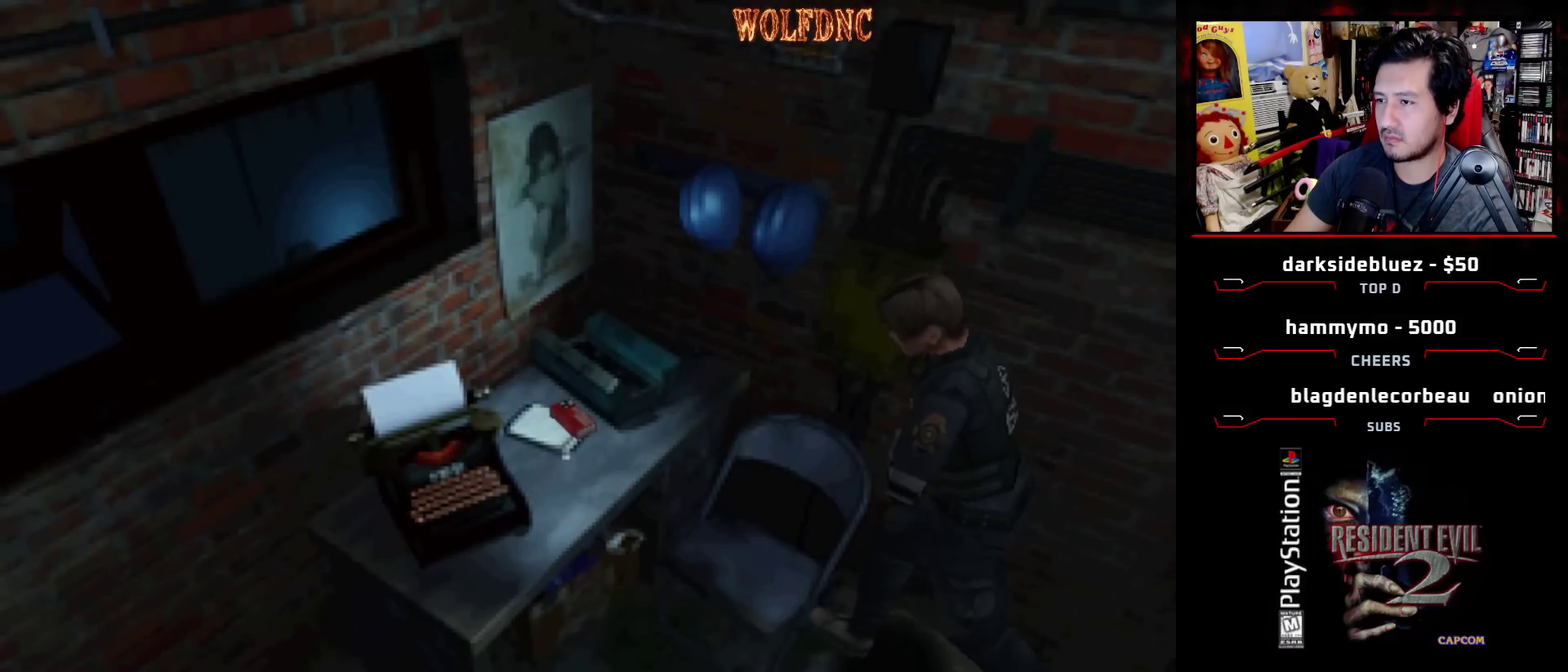
{"buttons": ["DPAD_RIGHT"], "events": [[333, "DPAD_RIGHT", "down"], [383, "DPAD_LEFT", "up"], [433, "DPAD_UP", "up"], [433, "SQUARE", "up"]]}
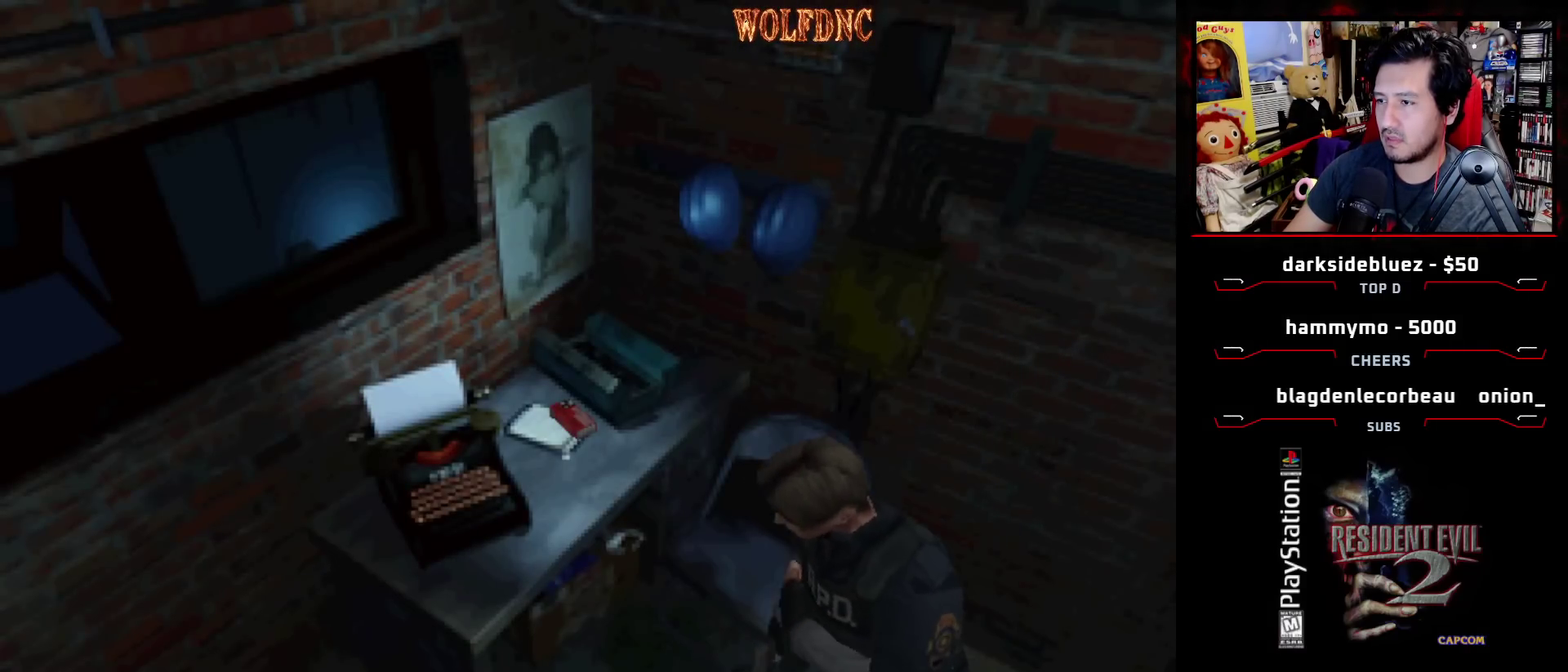
{"buttons": ["SQUARE", "DPAD_UP", "DPAD_RIGHT"], "events": [[217, "DPAD_UP", "down"], [217, "SQUARE", "down"]]}
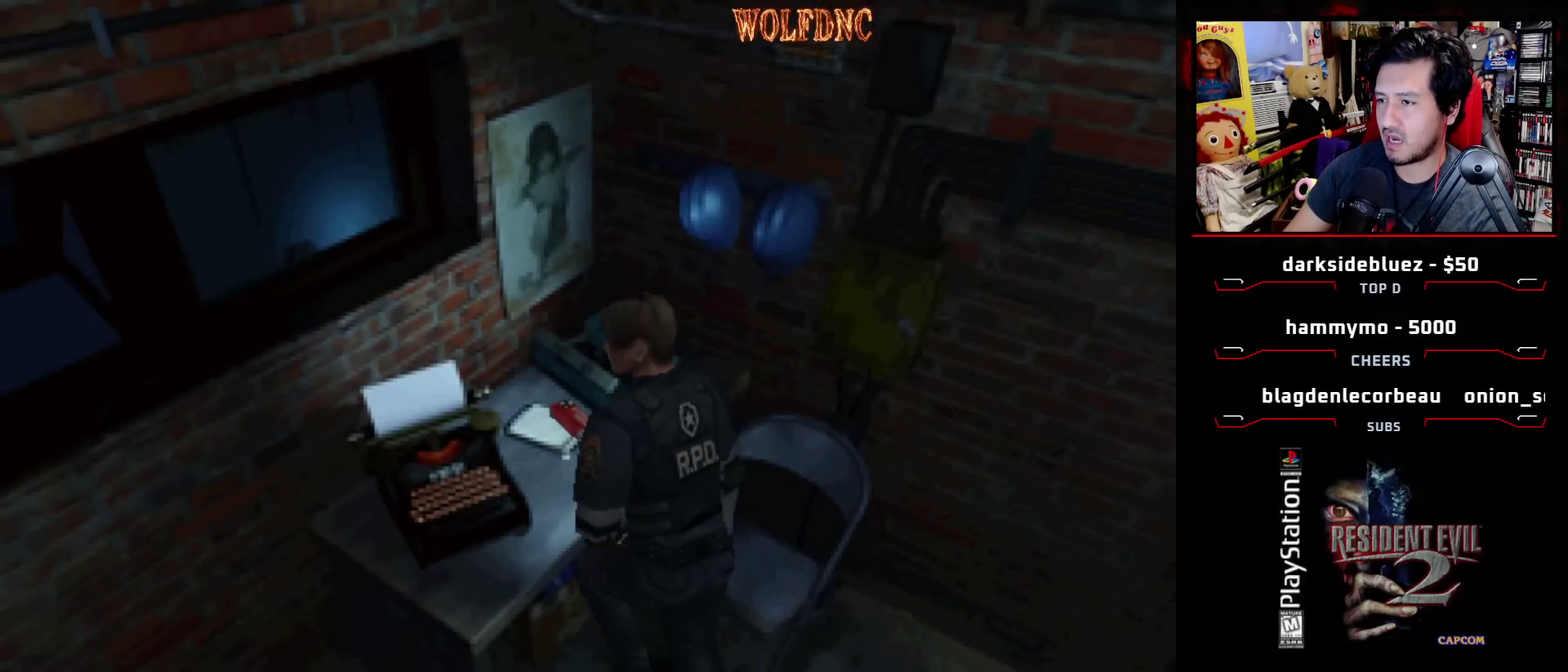
{"buttons": [], "events": [[83, "CROSS", "down"], [83, "DPAD_RIGHT", "up"], [133, "SQUARE", "up"], [217, "DPAD_UP", "up"], [300, "CROSS", "up"], [367, "CROSS", "down"], [450, "CROSS", "up"]]}
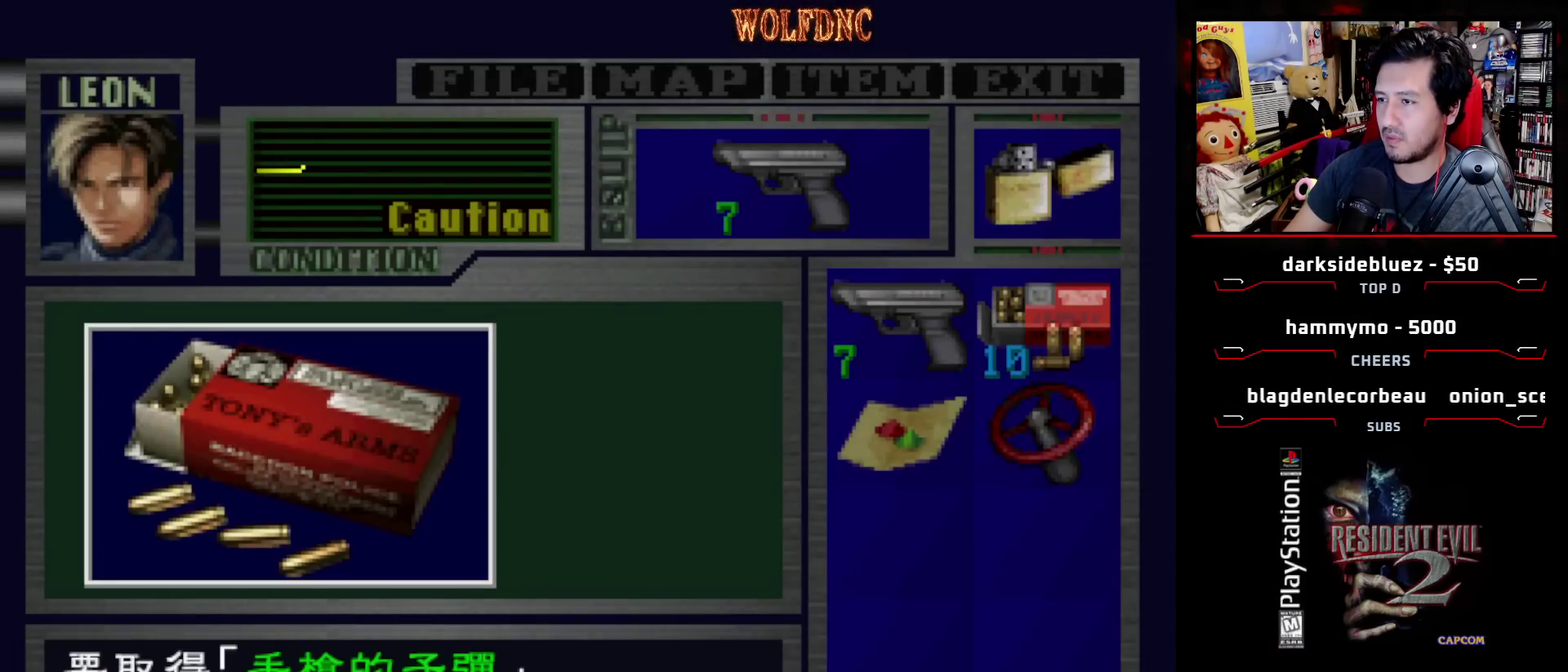
{"buttons": ["CROSS"], "events": [[17, "CROSS", "down"], [283, "CROSS", "up"], [433, "CROSS", "down"]]}
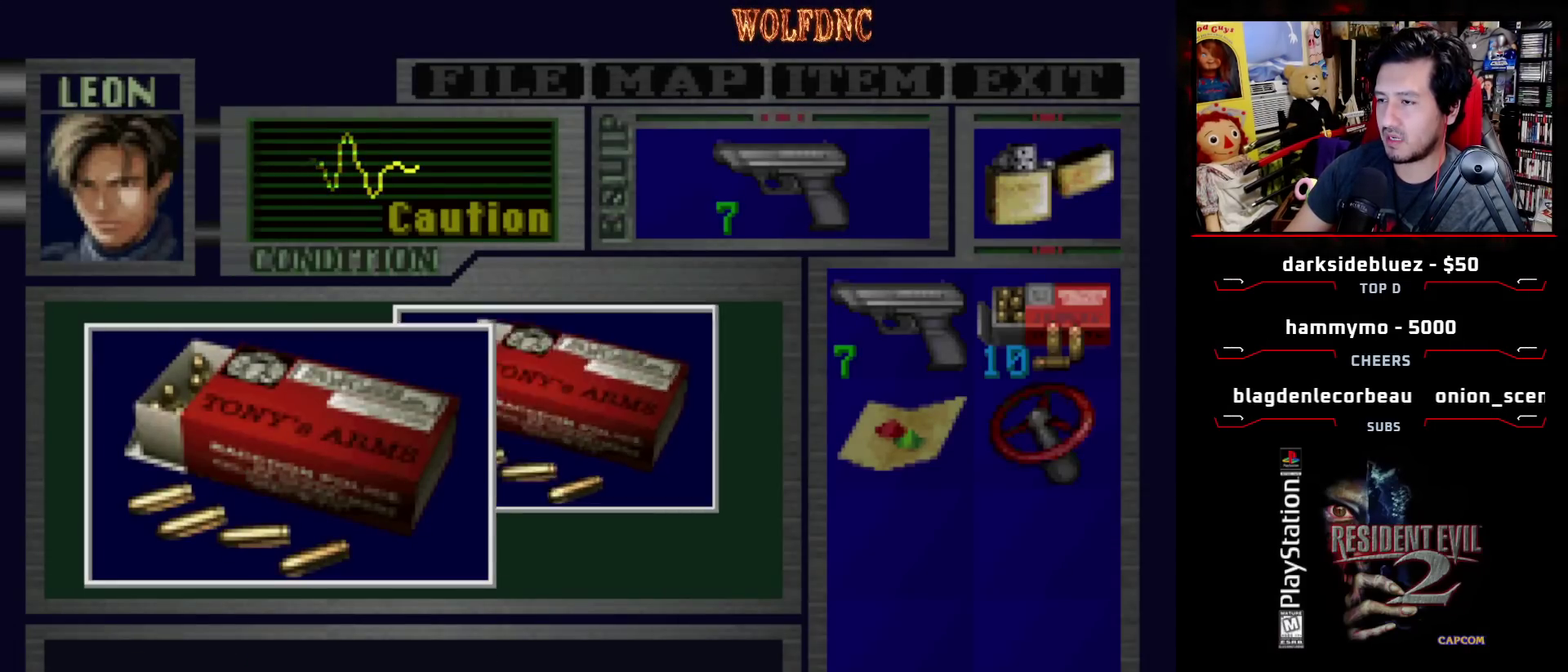
{"buttons": ["CROSS", "DPAD_LEFT"], "events": [[117, "DPAD_LEFT", "down"], [167, "SQUARE", "down"], [200, "CROSS", "up"], [250, "CROSS", "down"], [300, "SQUARE", "up"], [350, "CROSS", "up"], [350, "SQUARE", "down"], [400, "CROSS", "down"], [483, "SQUARE", "up"]]}
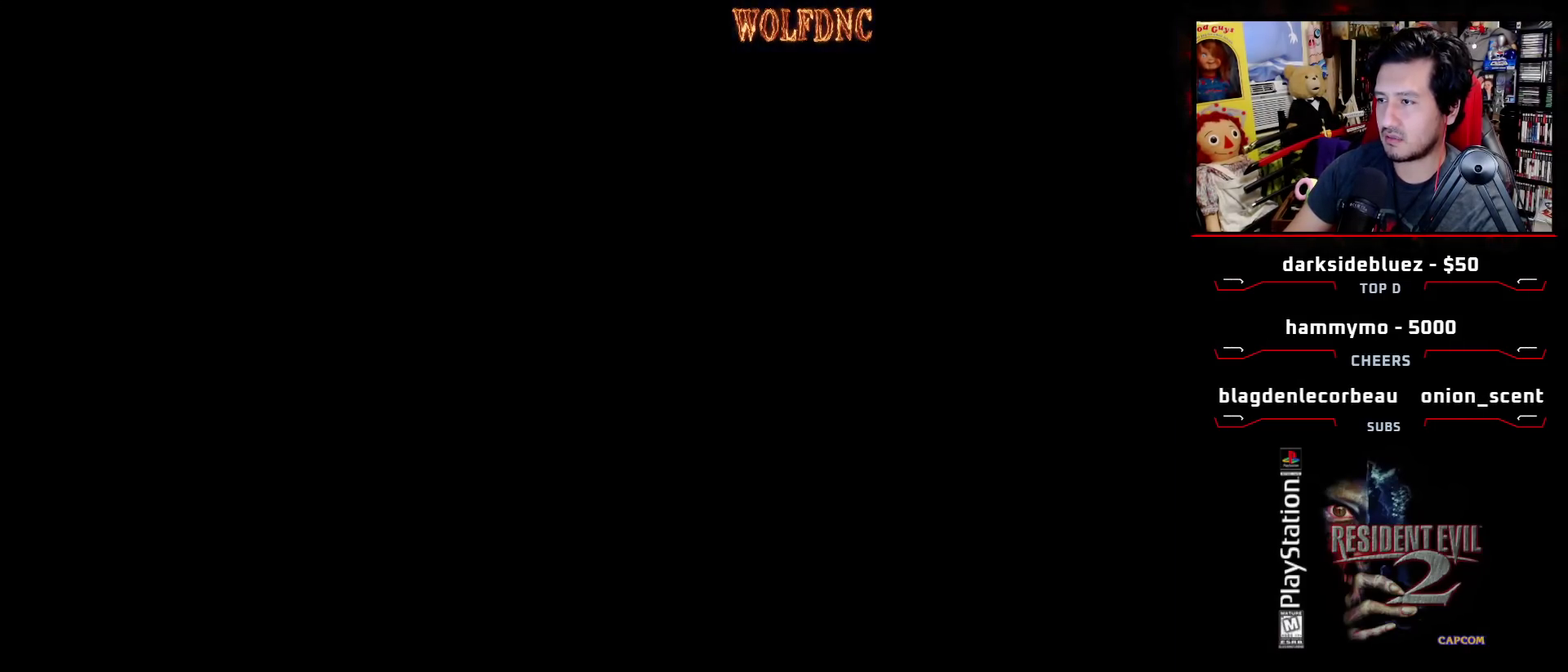
{"buttons": ["DPAD_LEFT"], "events": [[33, "CROSS", "up"]]}
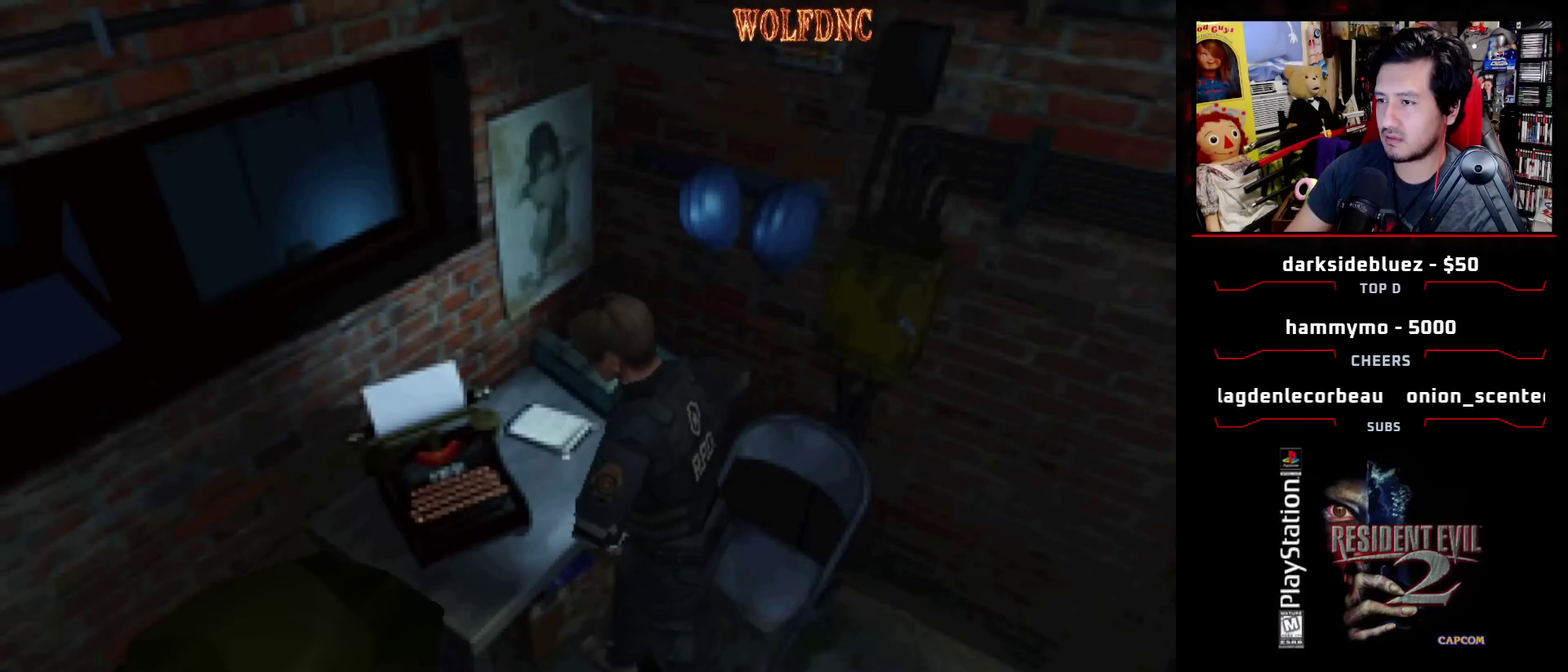
{"buttons": ["DPAD_LEFT"], "events": []}
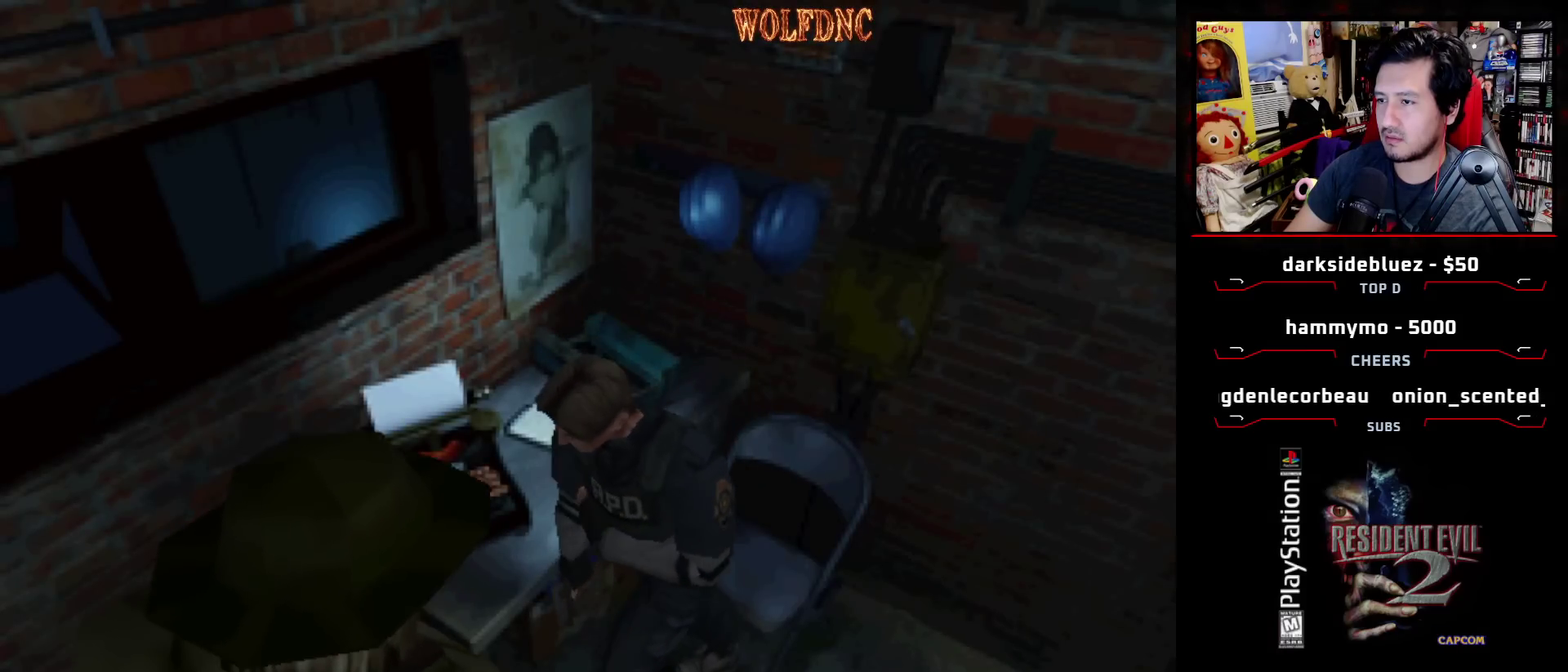
{"buttons": ["SQUARE", "DPAD_UP", "DPAD_LEFT"], "events": [[350, "DPAD_UP", "down"], [400, "SQUARE", "down"]]}
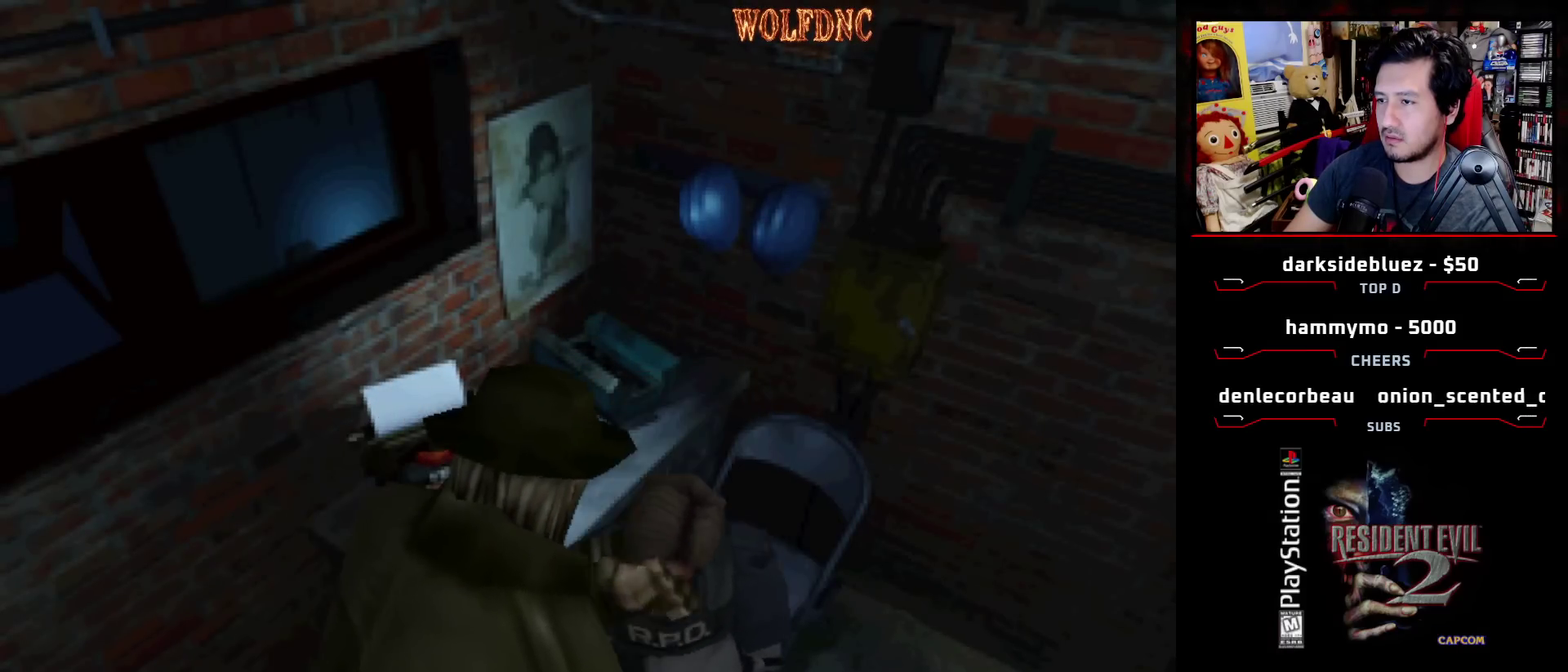
{"buttons": ["SQUARE", "DPAD_UP", "DPAD_RIGHT"], "events": [[133, "DPAD_LEFT", "up"], [183, "DPAD_RIGHT", "down"]]}
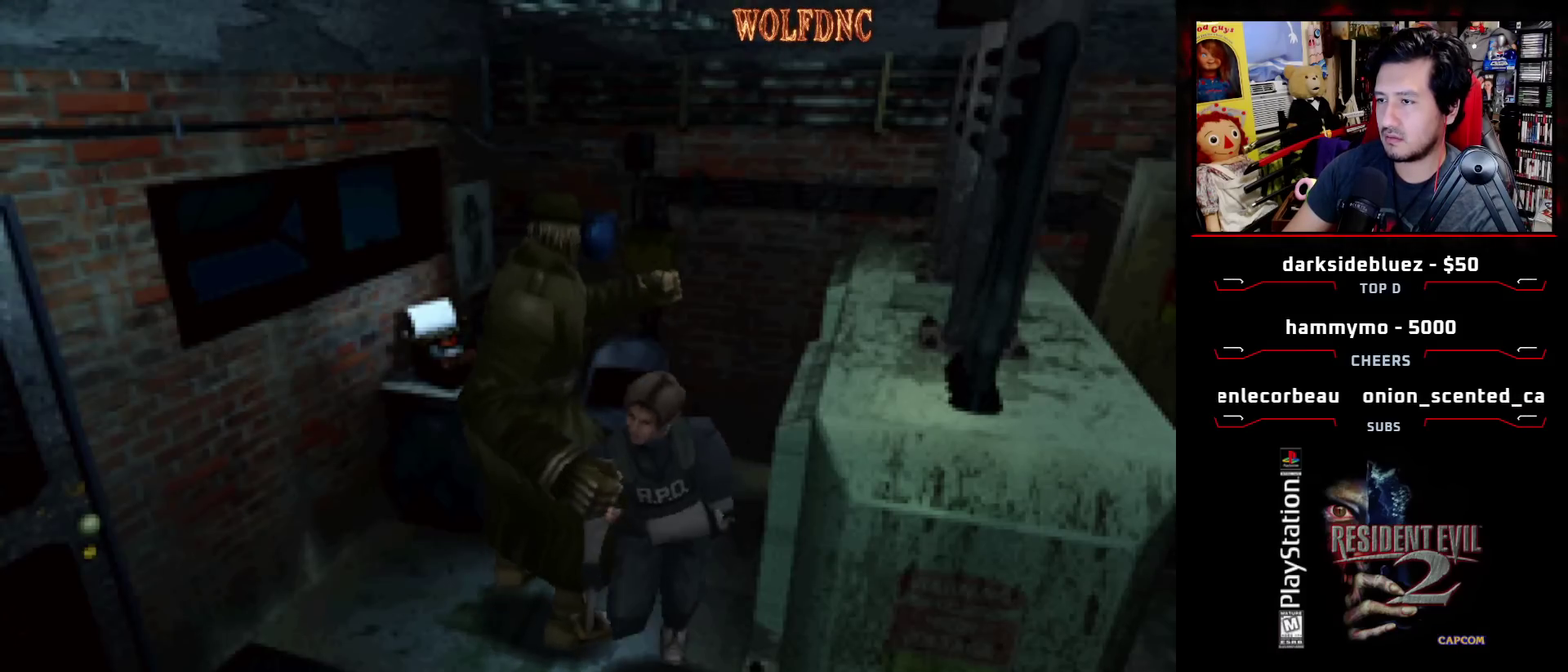
{"buttons": ["SQUARE", "DPAD_UP", "DPAD_LEFT"], "events": [[50, "CROSS", "down"], [100, "DPAD_RIGHT", "up"], [200, "CROSS", "up"], [200, "DPAD_LEFT", "down"]]}
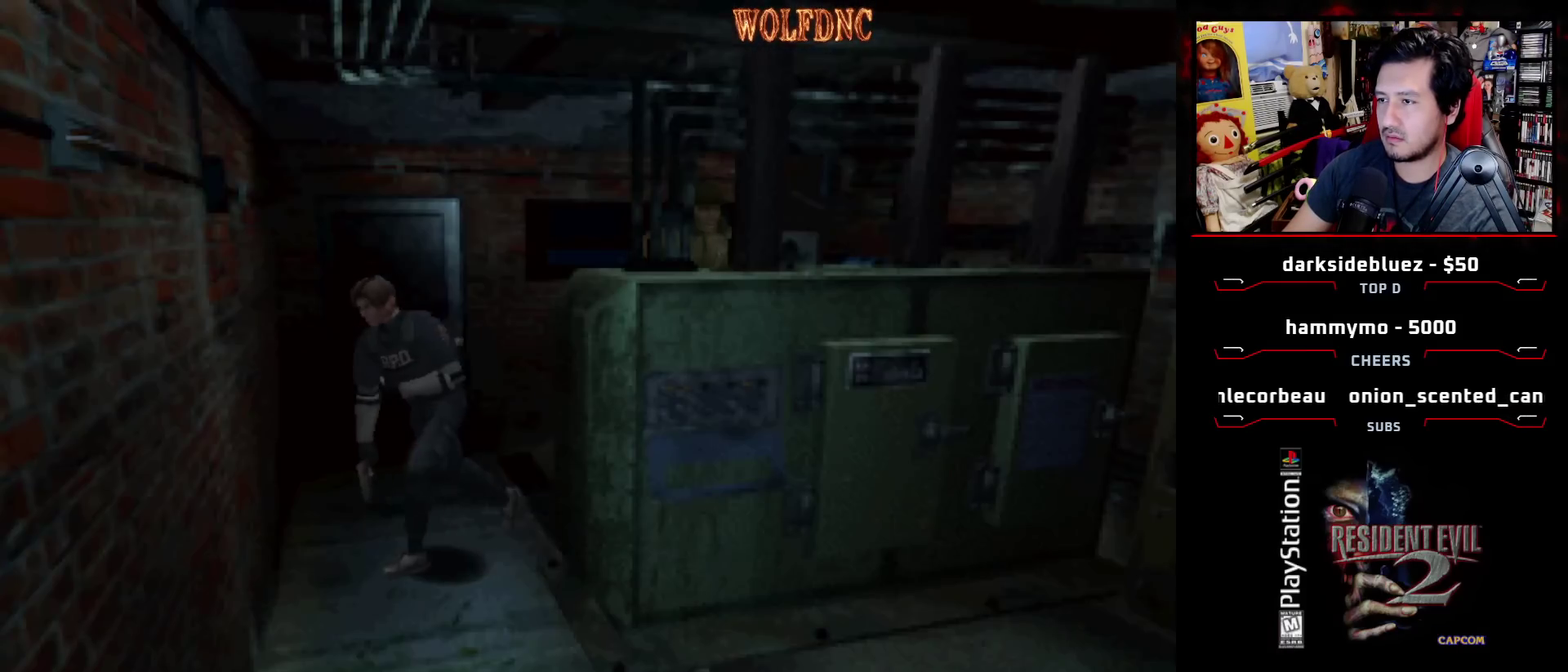
{"buttons": ["SQUARE", "DPAD_UP"], "events": [[450, "DPAD_LEFT", "up"]]}
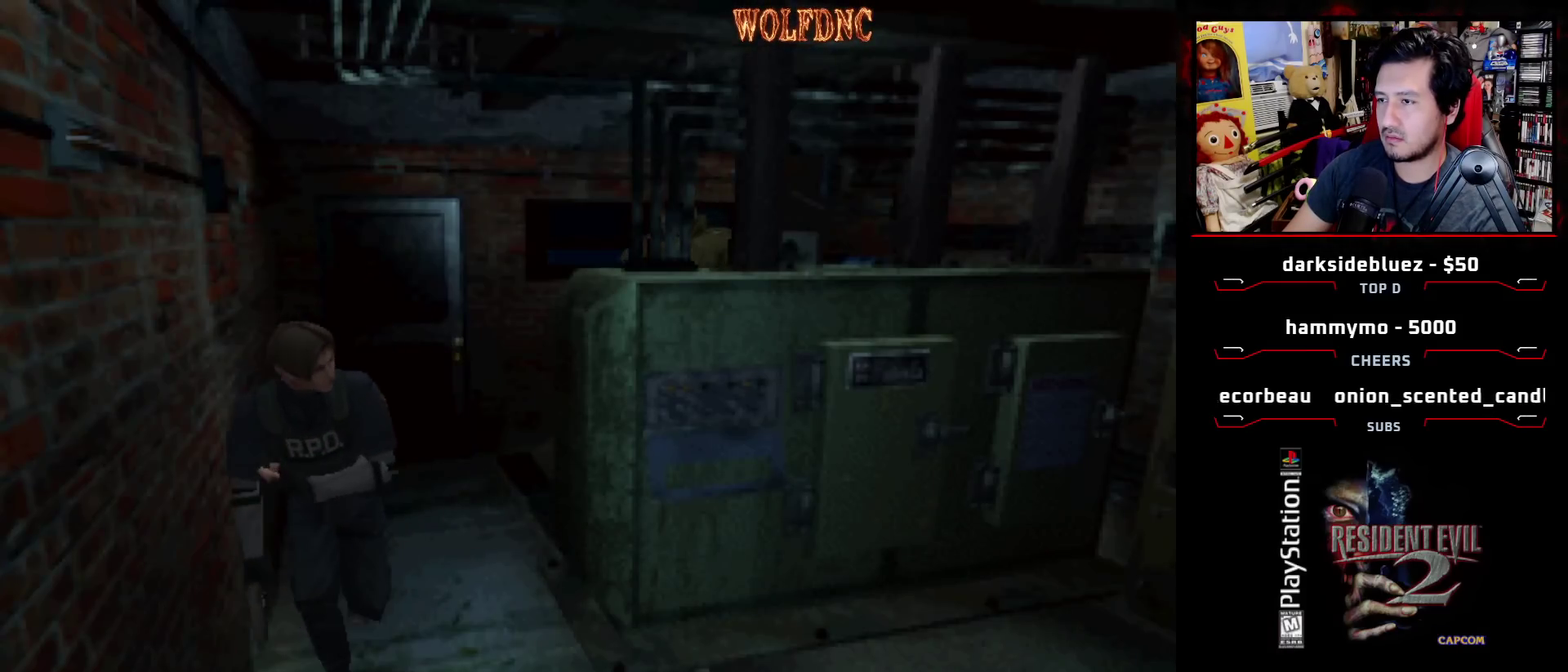
{"buttons": ["CROSS", "SQUARE", "DPAD_UP"], "events": [[217, "DPAD_LEFT", "down"], [317, "DPAD_LEFT", "up"], [417, "CROSS", "down"]]}
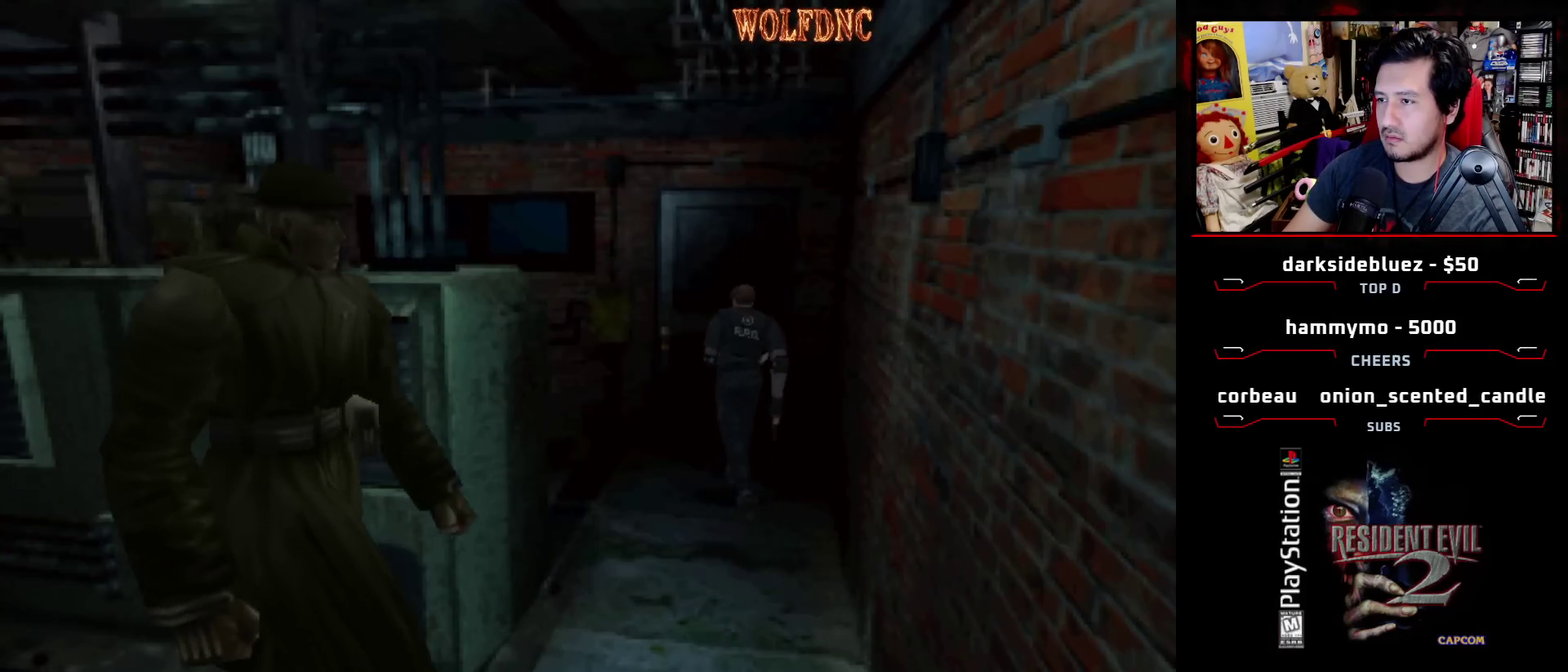
{"buttons": ["CROSS", "SQUARE", "DPAD_UP"], "events": [[50, "CROSS", "up"], [100, "CROSS", "down"], [233, "CROSS", "up"], [283, "CROSS", "down"], [283, "DPAD_RIGHT", "down"], [383, "CROSS", "up"], [383, "DPAD_RIGHT", "up"], [433, "CROSS", "down"]]}
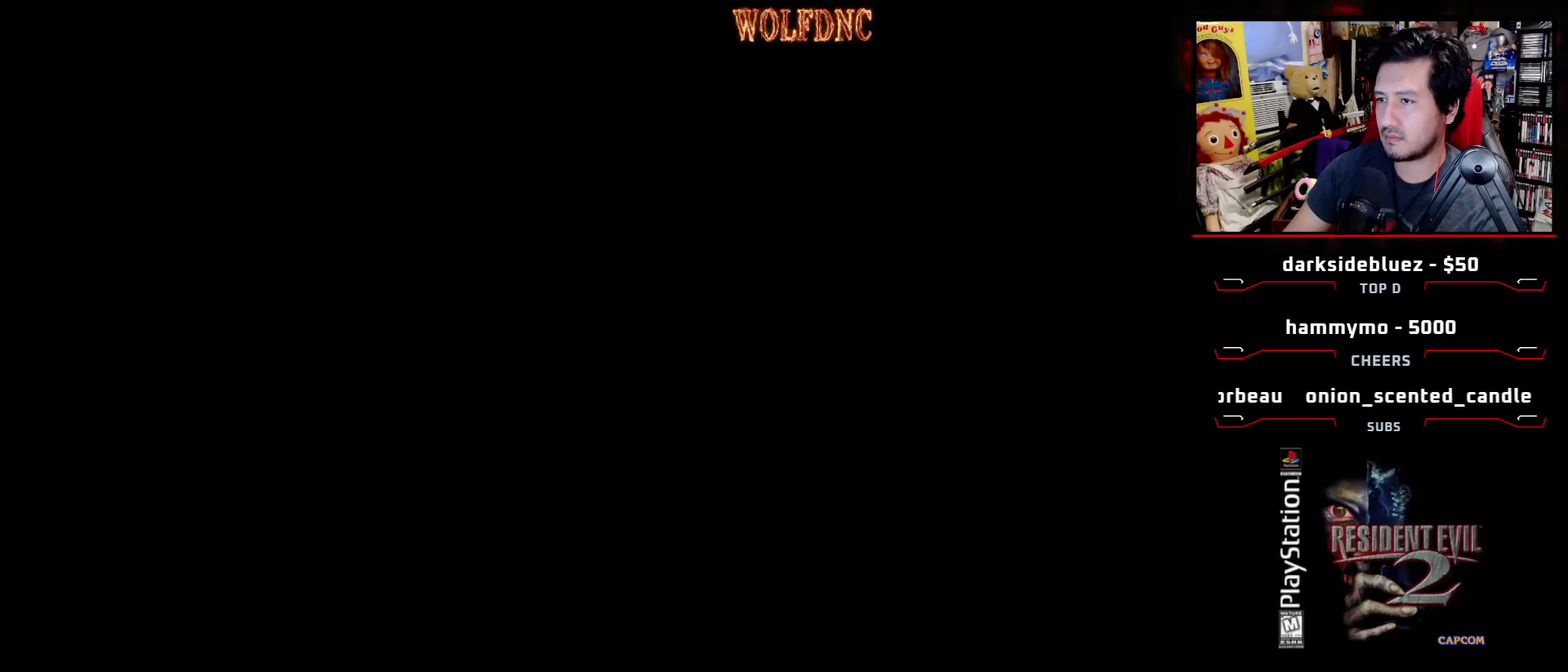
{"buttons": [], "events": [[17, "CROSS", "up"], [117, "DPAD_UP", "up"], [117, "SQUARE", "up"]]}
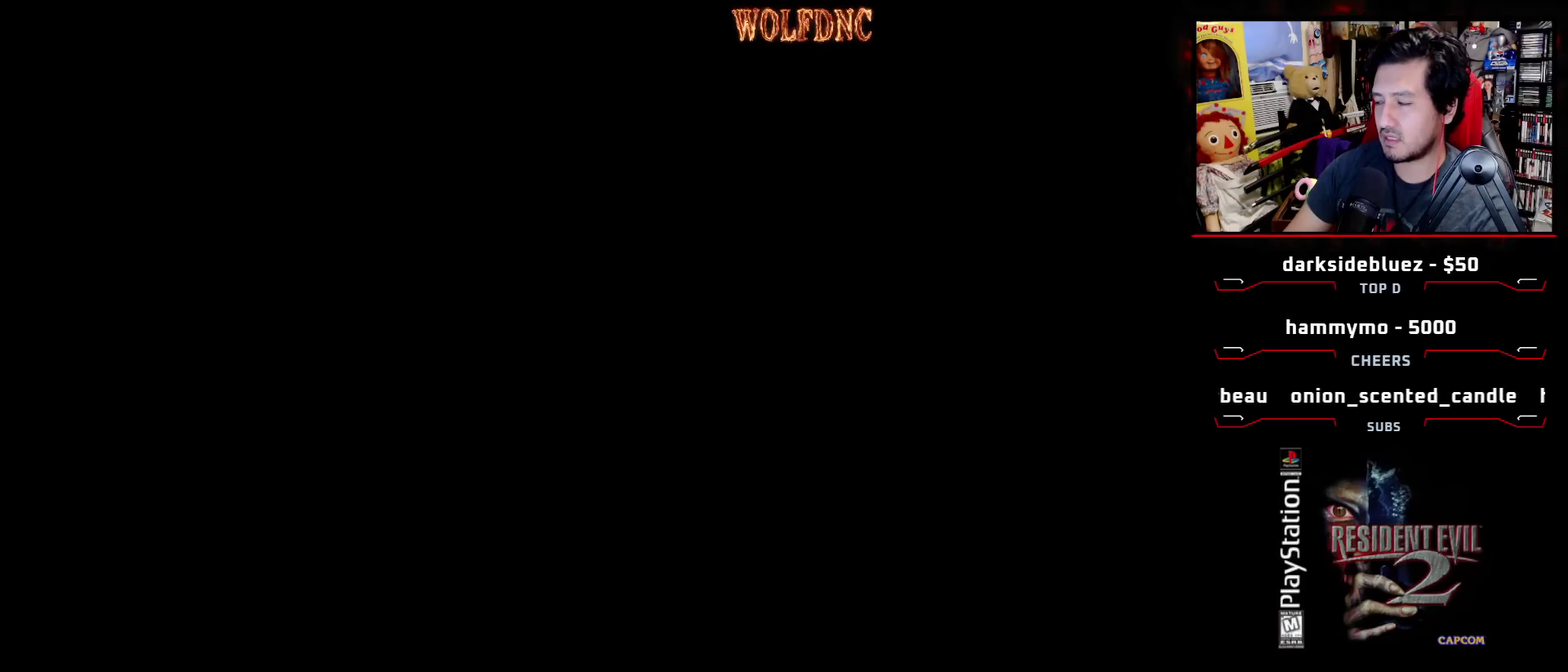
{"buttons": [], "events": []}
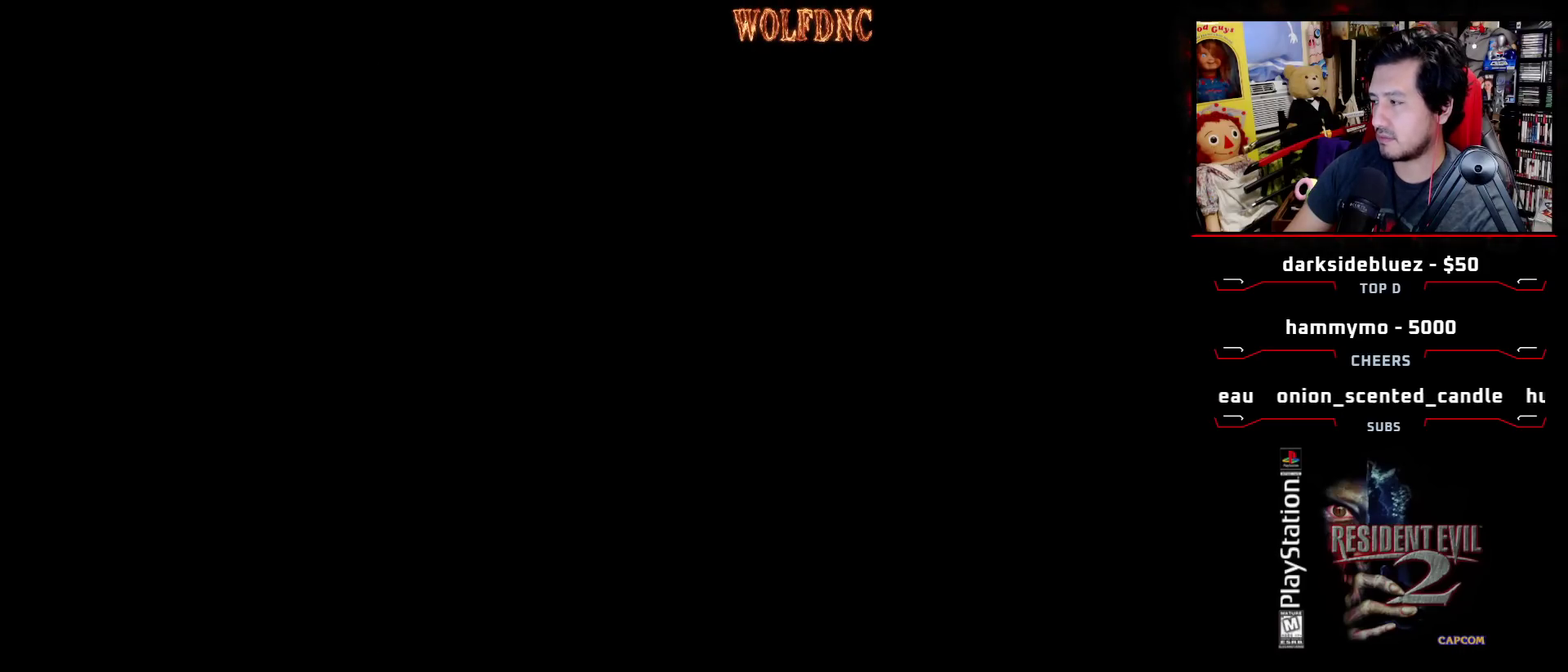
{"buttons": [], "events": []}
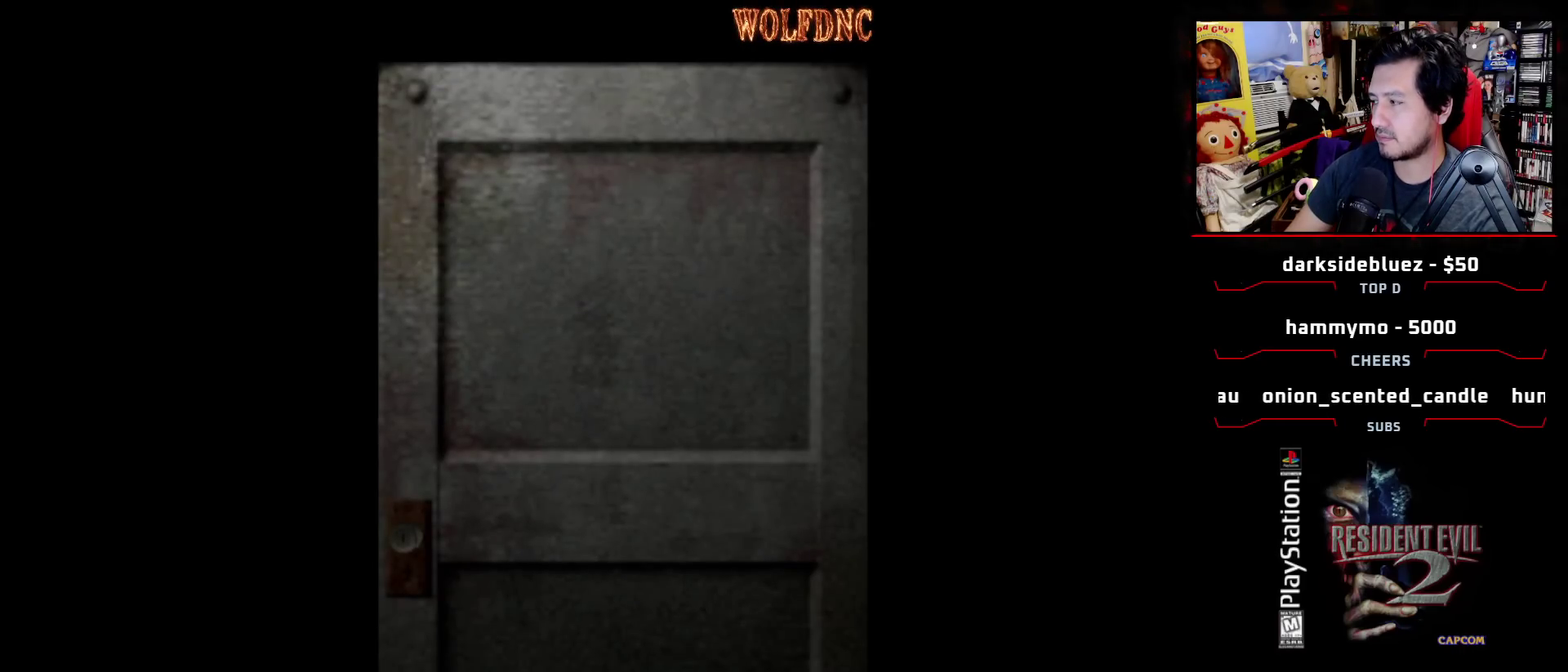
{"buttons": [], "events": []}
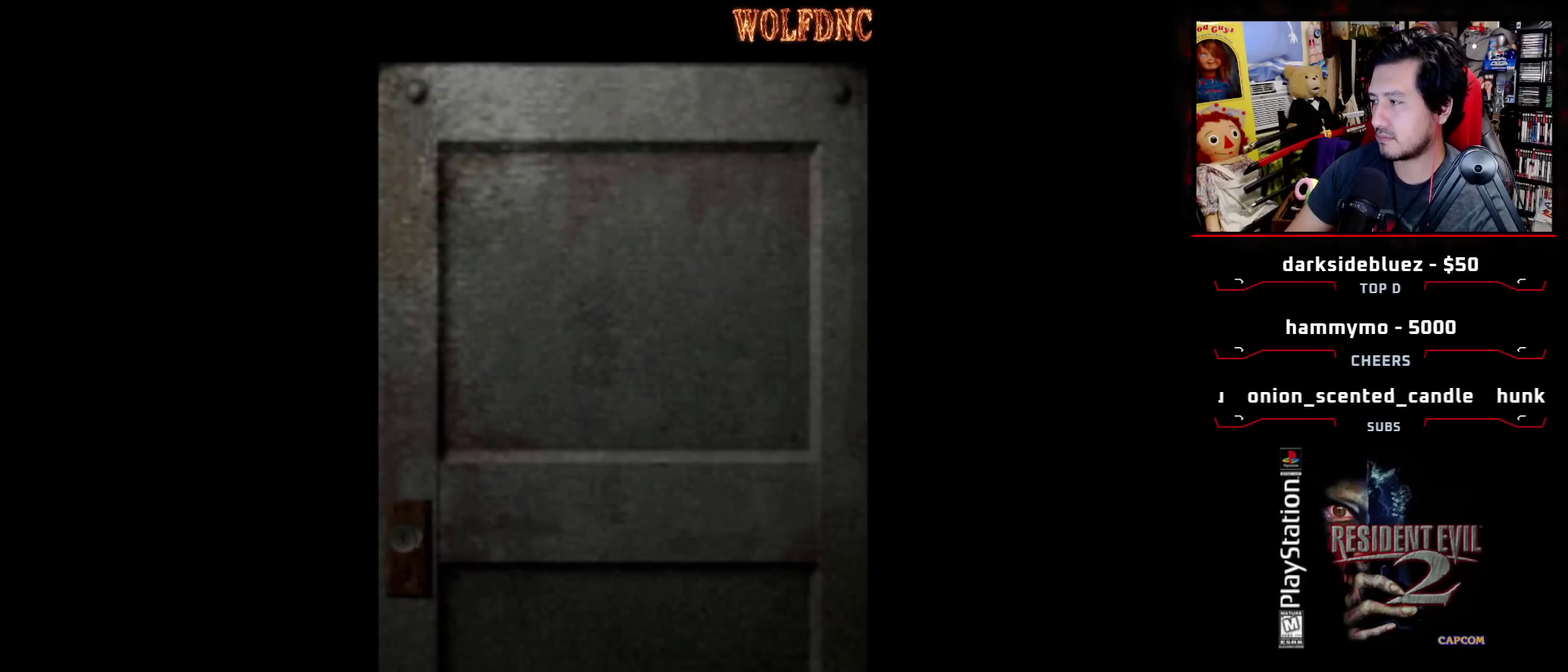
{"buttons": [], "events": []}
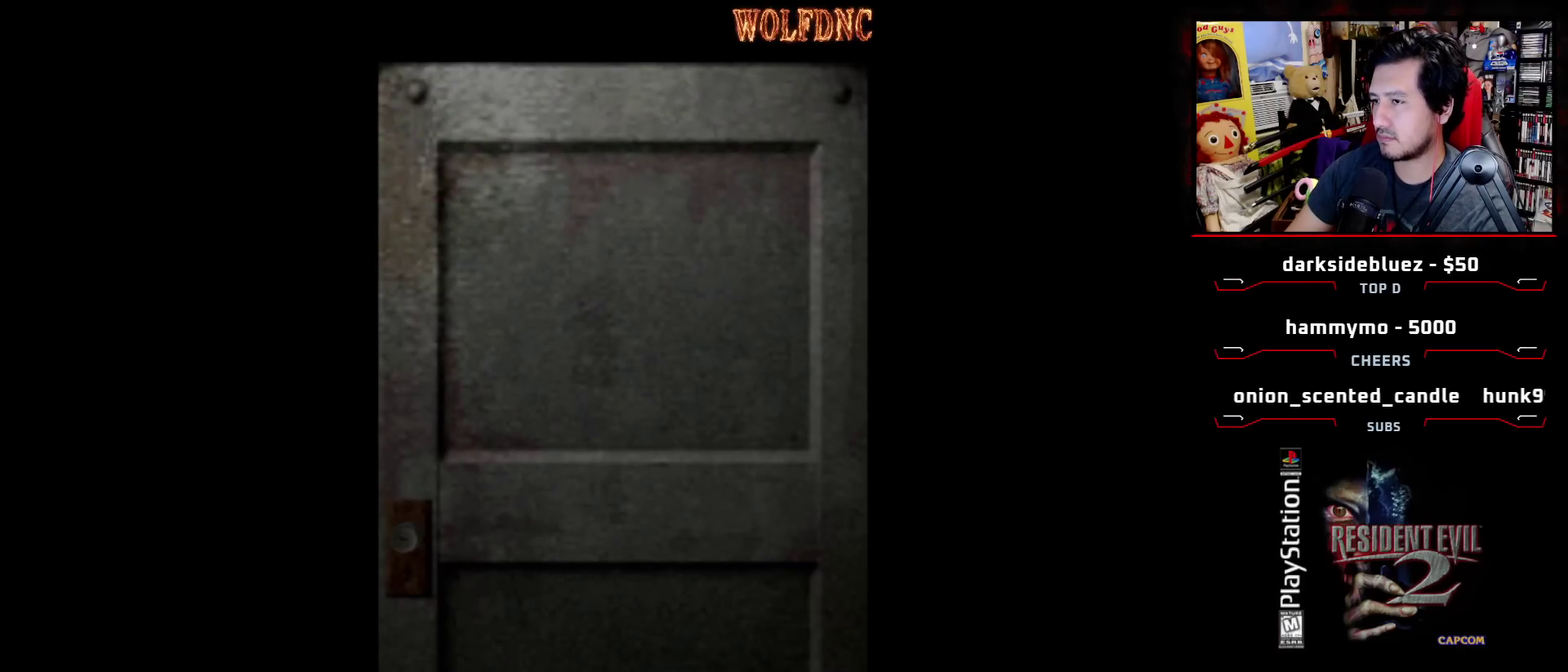
{"buttons": [], "events": [[200, "CROSS", "down"], [333, "CROSS", "up"]]}
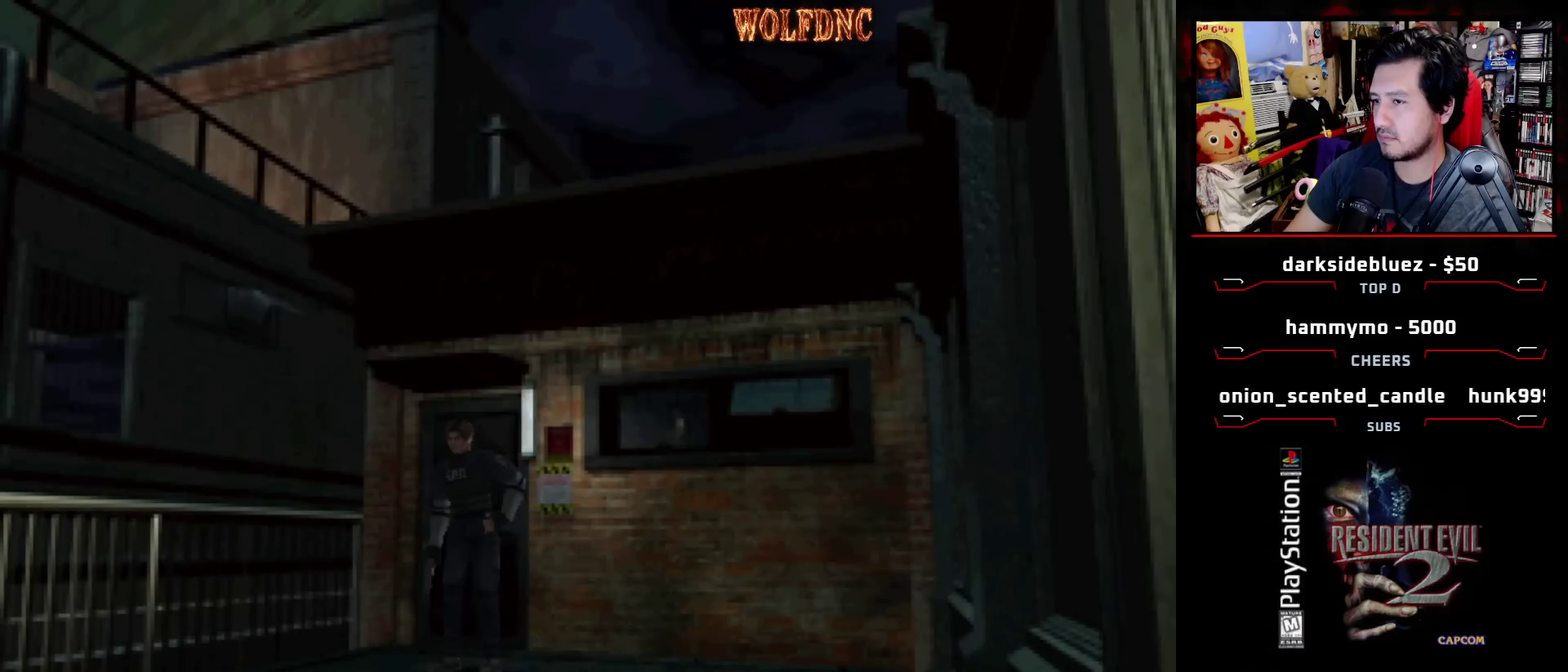
{"buttons": ["SQUARE", "DPAD_UP"], "events": [[117, "DPAD_UP", "down"], [167, "SQUARE", "down"]]}
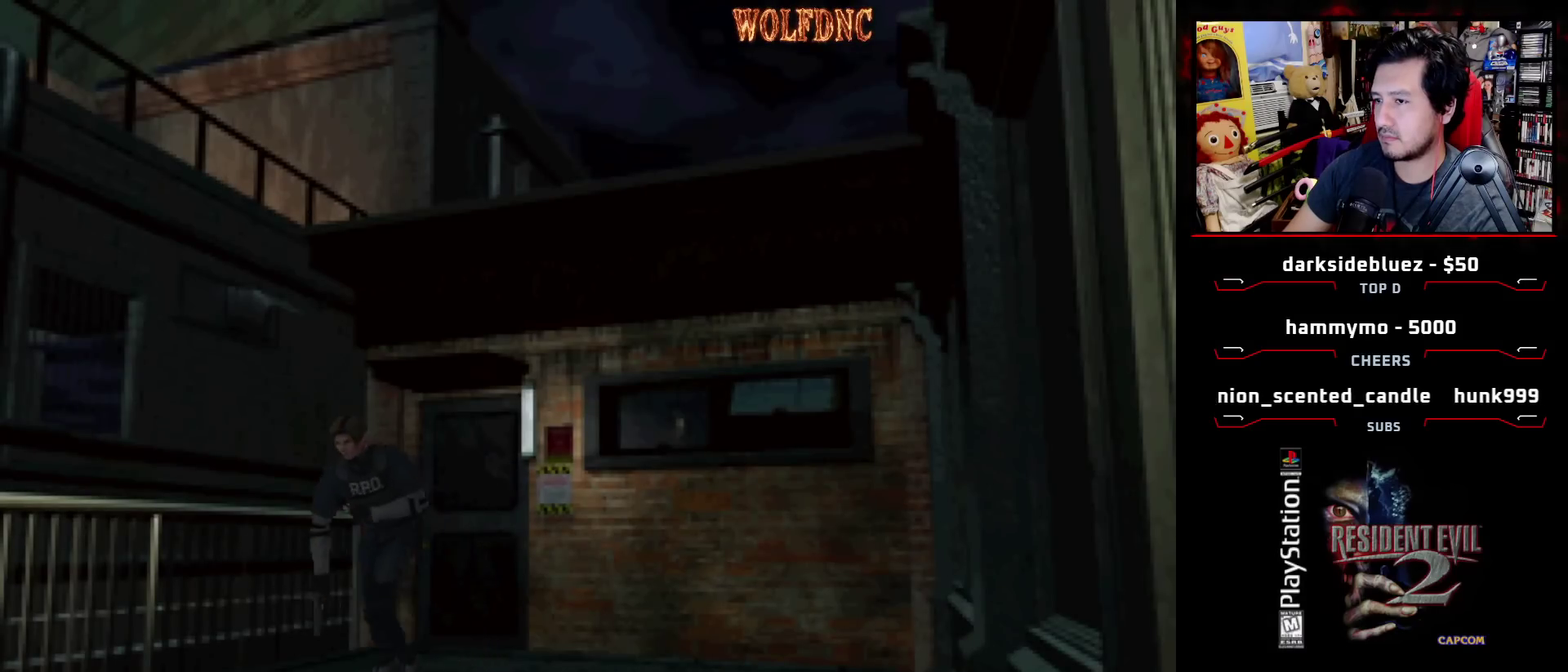
{"buttons": ["SQUARE", "DPAD_UP"], "events": []}
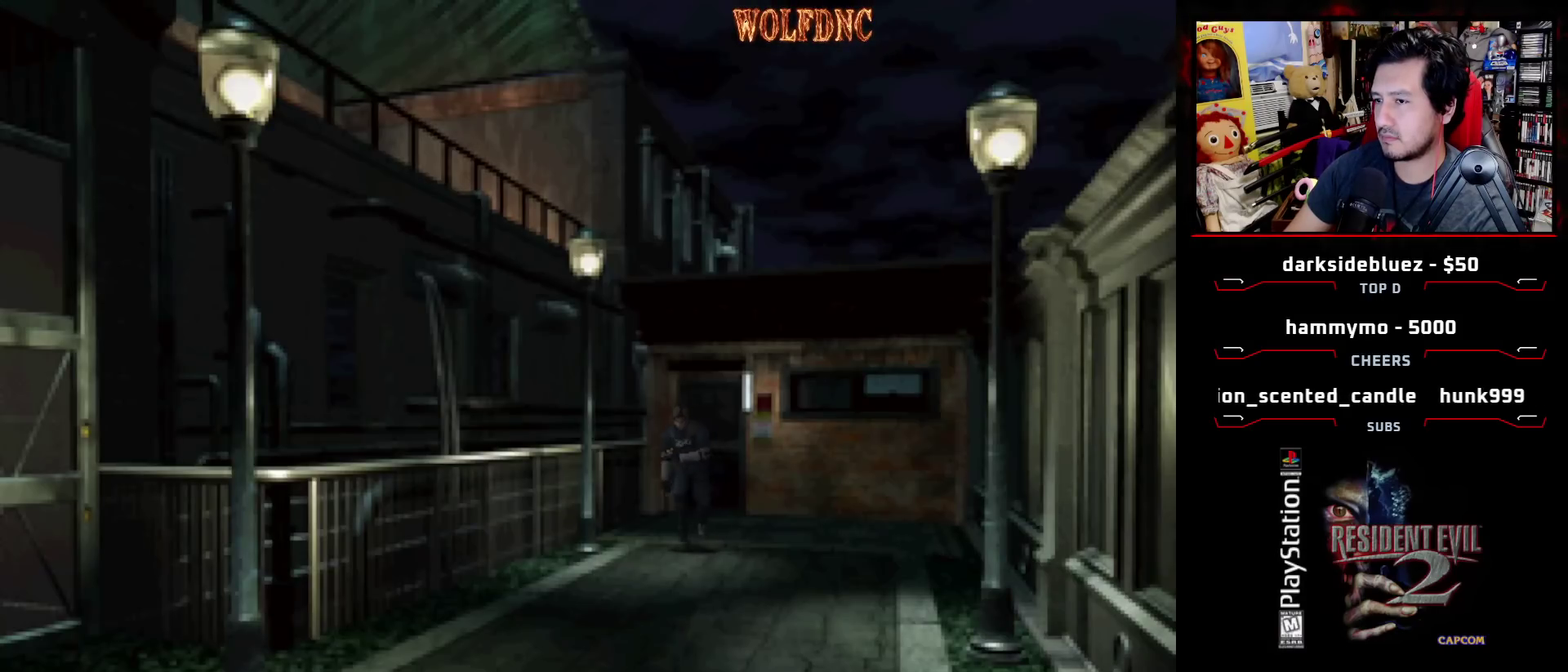
{"buttons": ["SQUARE", "DPAD_UP"], "events": []}
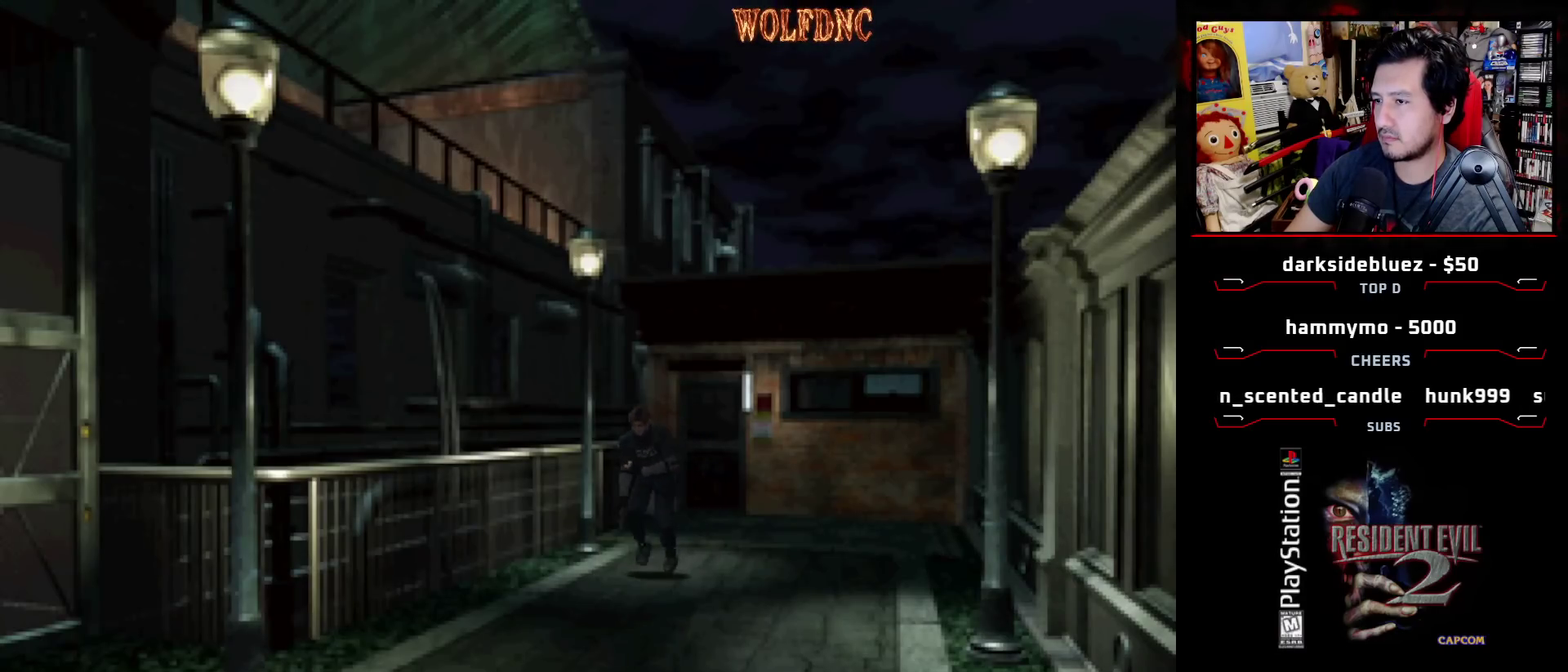
{"buttons": ["SQUARE", "DPAD_UP"], "events": []}